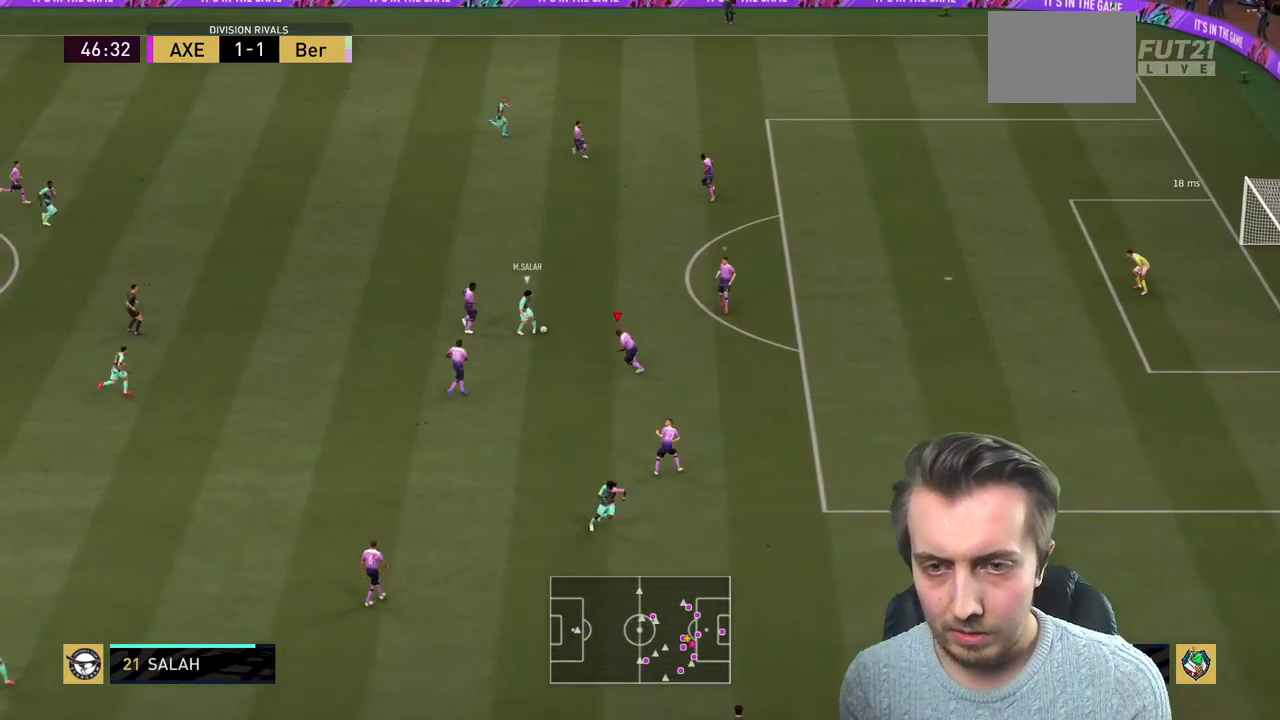
Gameplay with a controller (Xbox layout); each line is a JSON object with the inputs held at the frame after it. "events" lists button and stick changes between this image and that frame as [ms after this image, input, new state], when the widget could be followed in between. Not read: L3 R3.
{"buttons": ["L2", "R2"], "left_stick": "up-right", "right_stick": "center", "events": [[33, "left_stick", "up"], [400, "left_stick", "up-right"]]}
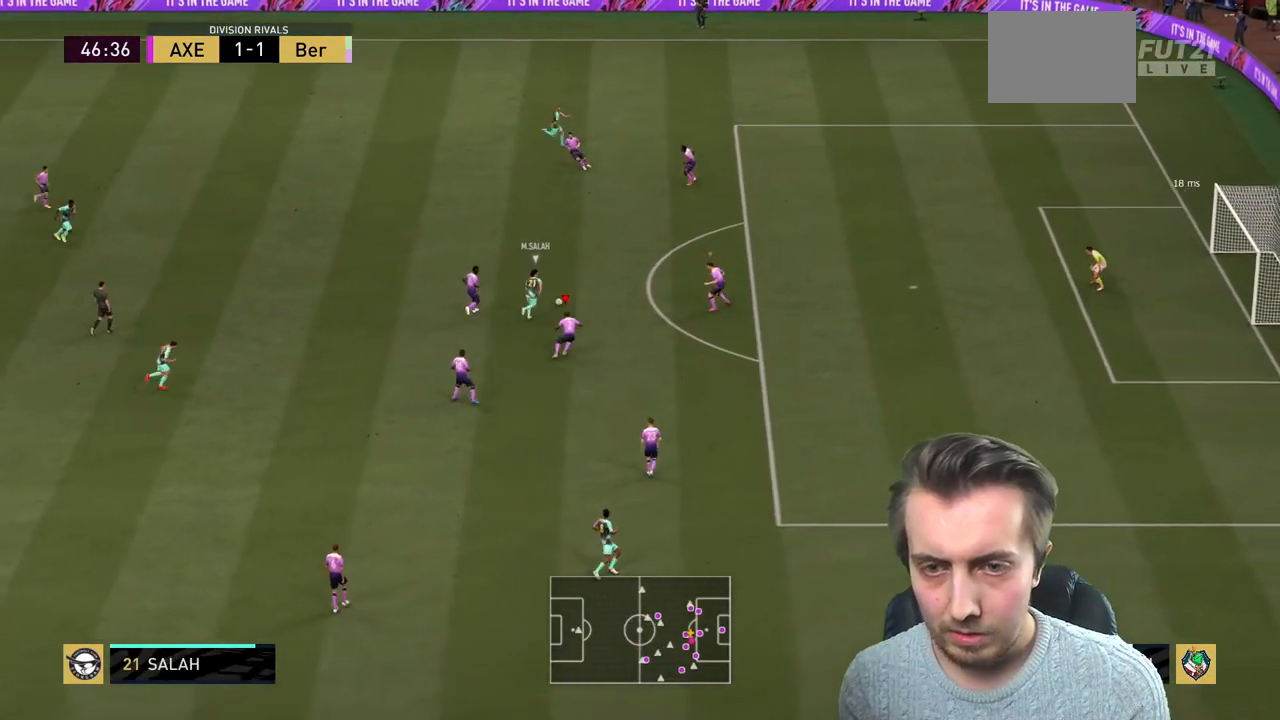
{"buttons": ["R2"], "left_stick": "up", "right_stick": "center", "events": [[200, "L2", "up"], [433, "left_stick", "up"]]}
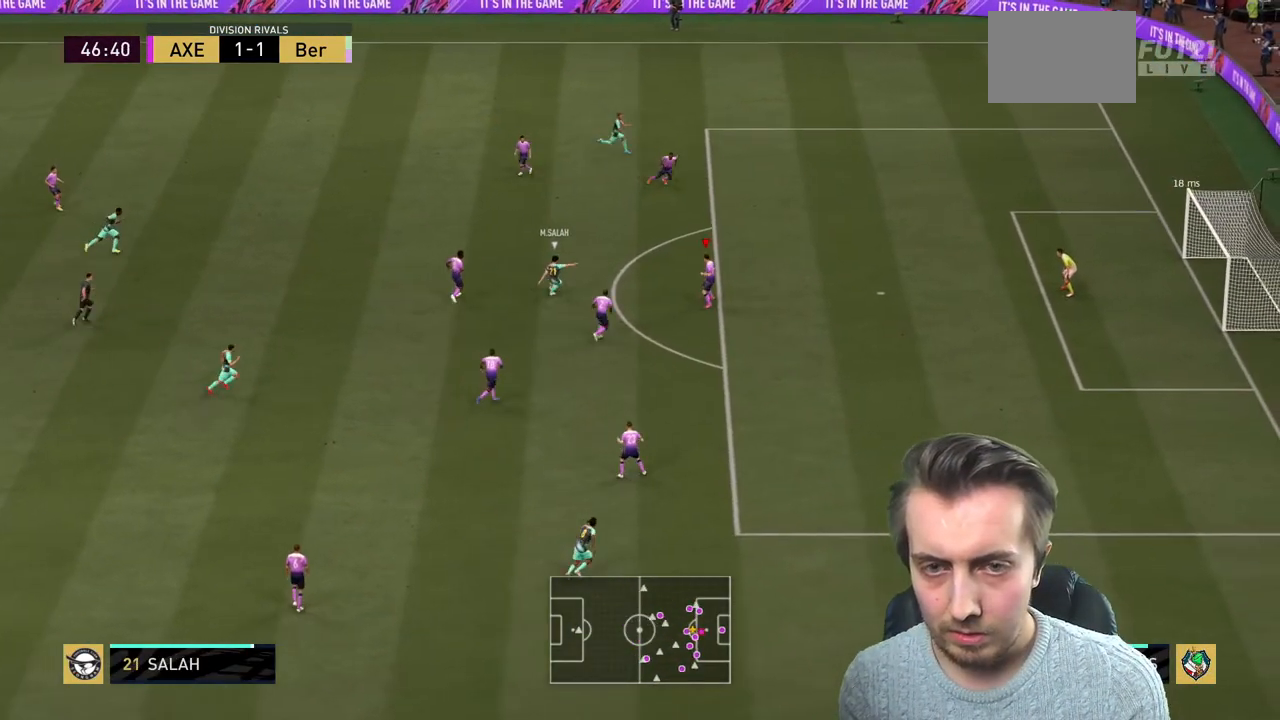
{"buttons": ["L2", "R2"], "left_stick": "up-right", "right_stick": "center", "events": [[267, "L2", "down"], [501, "left_stick", "up-right"]]}
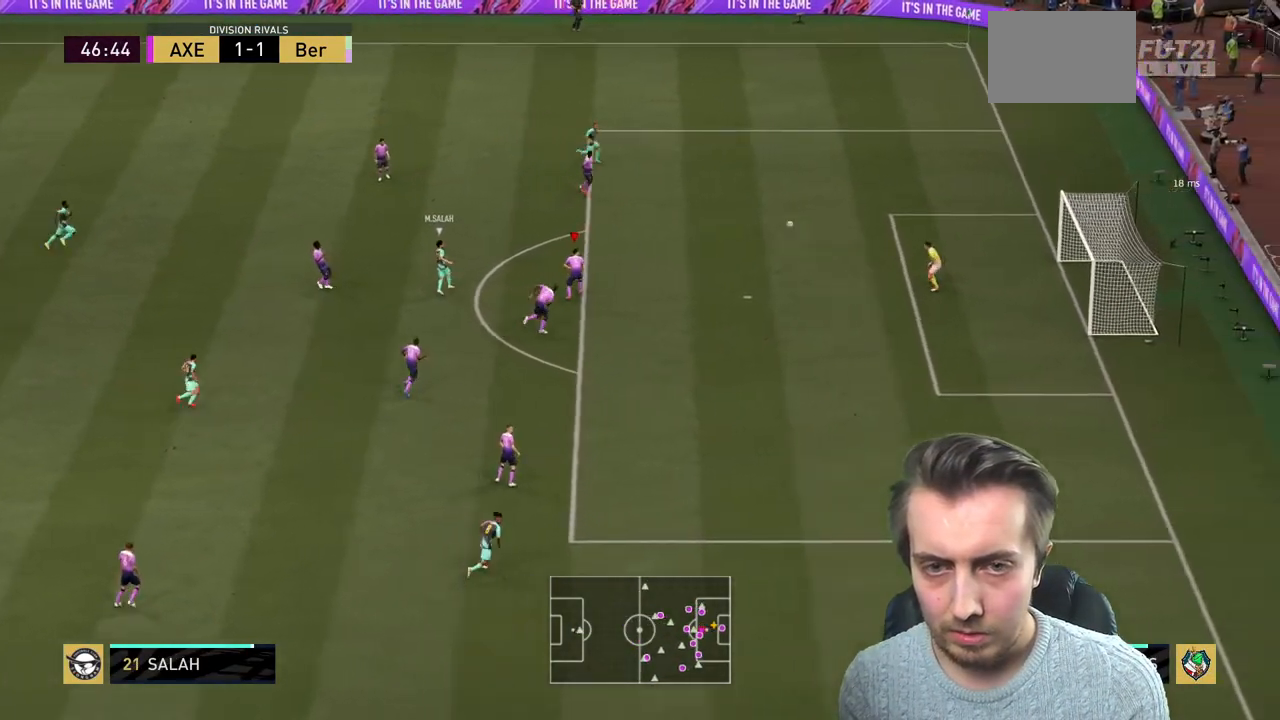
{"buttons": ["R2"], "left_stick": "center", "right_stick": "center", "events": [[233, "L2", "up"], [266, "left_stick", "up-left"], [333, "left_stick", "center"]]}
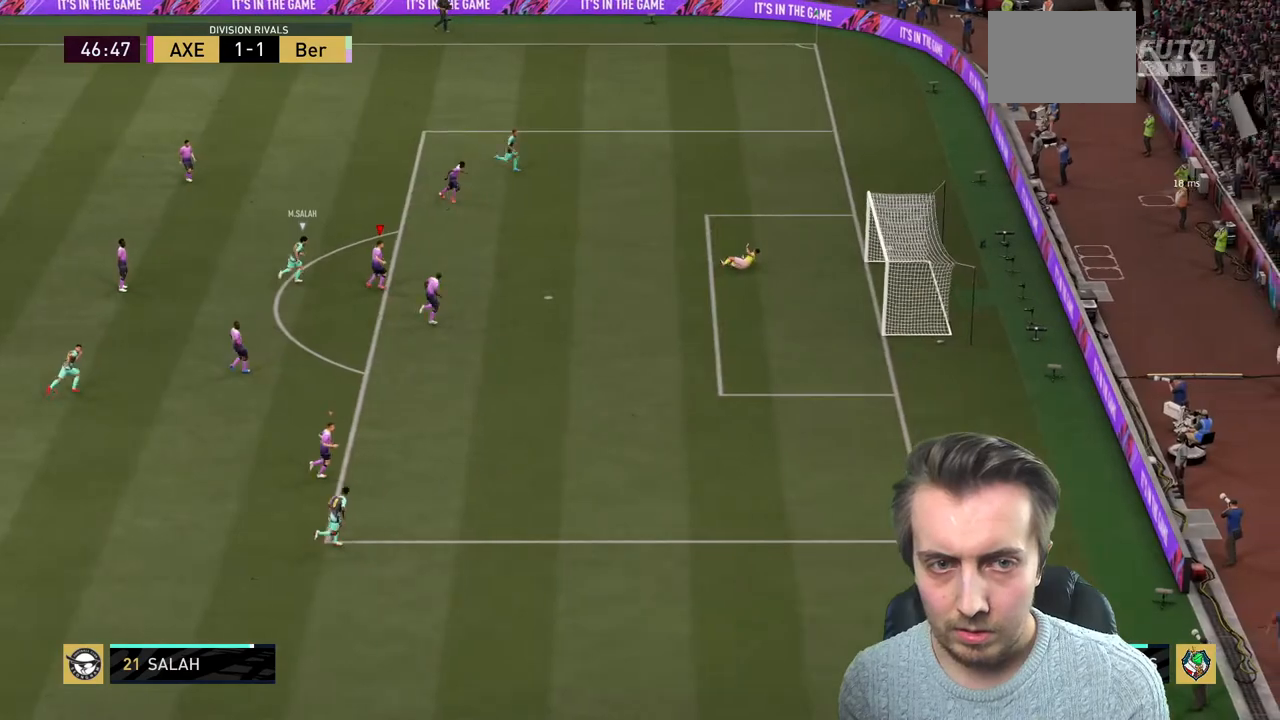
{"buttons": [], "left_stick": "center", "right_stick": "center", "events": [[33, "R2", "up"]]}
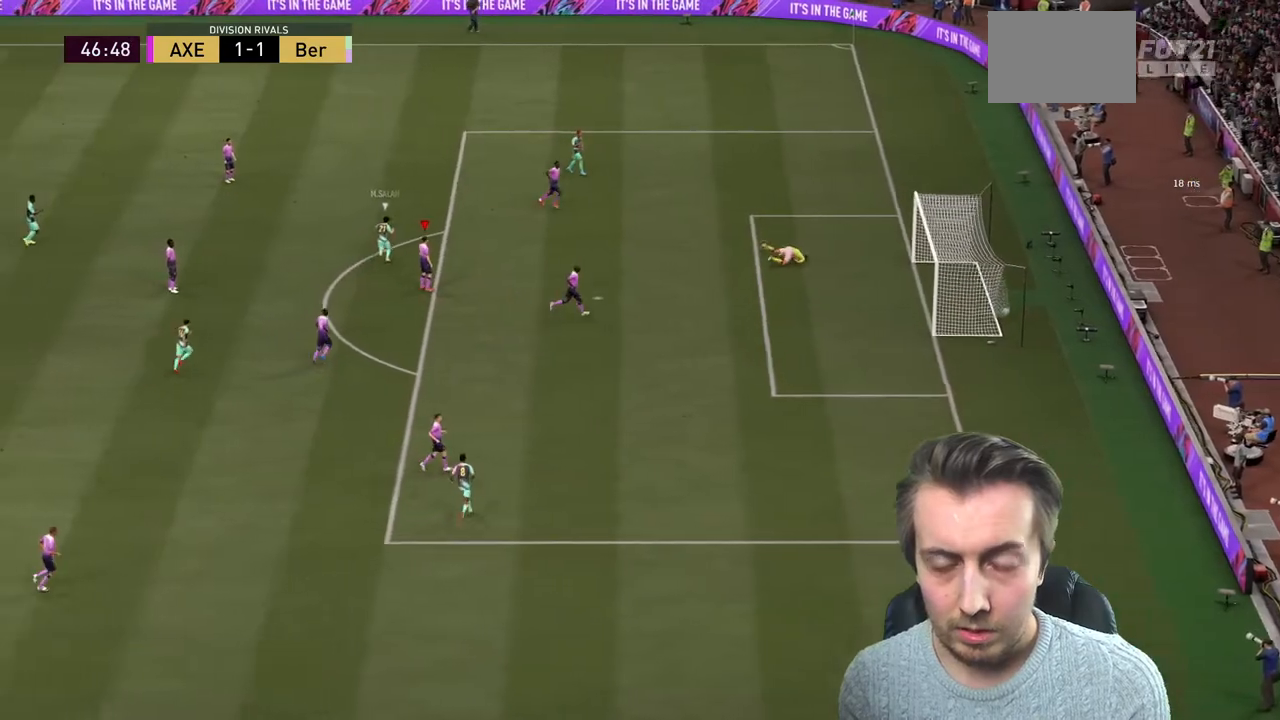
{"buttons": [], "left_stick": "center", "right_stick": "center", "events": []}
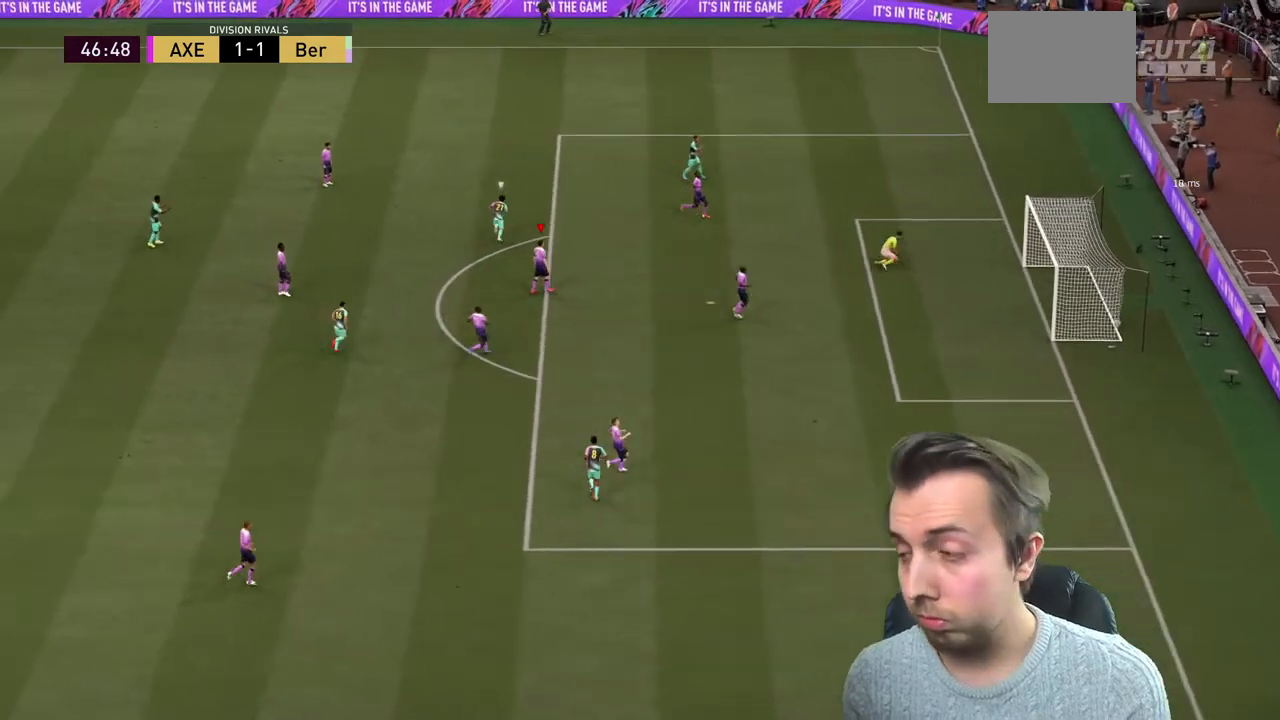
{"buttons": [], "left_stick": "center", "right_stick": "center", "events": []}
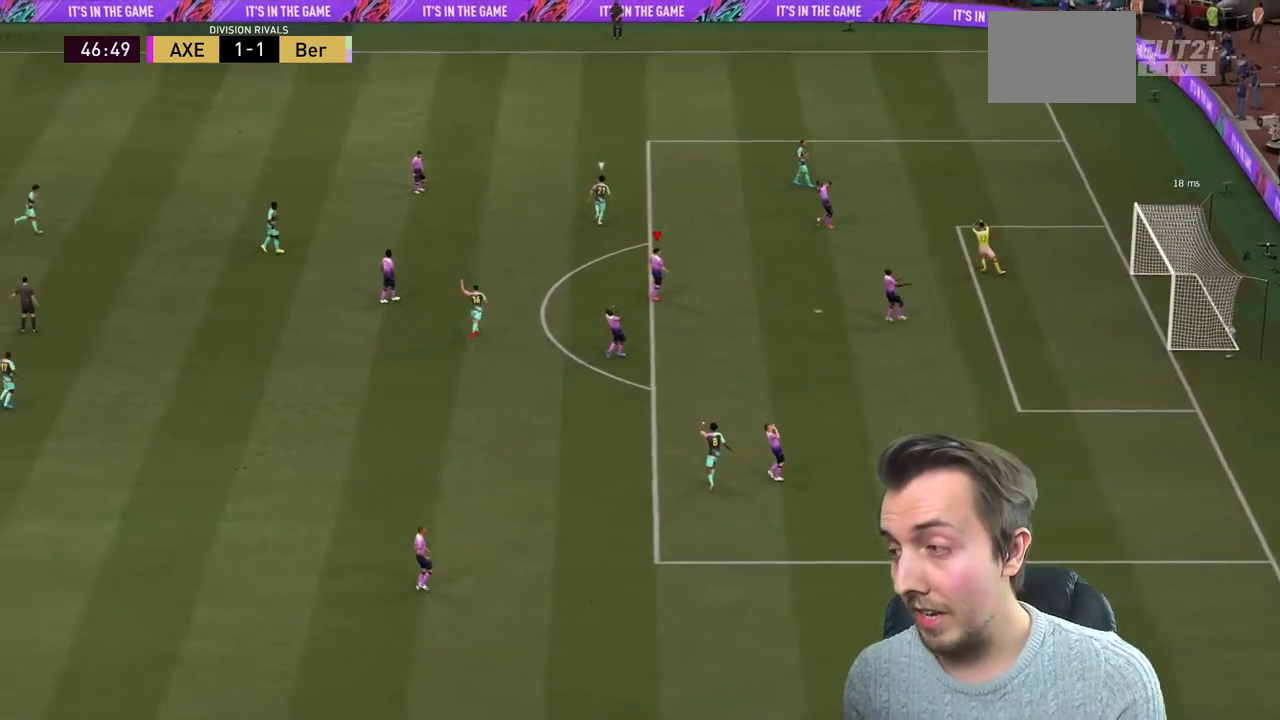
{"buttons": [], "left_stick": "center", "right_stick": "center", "events": []}
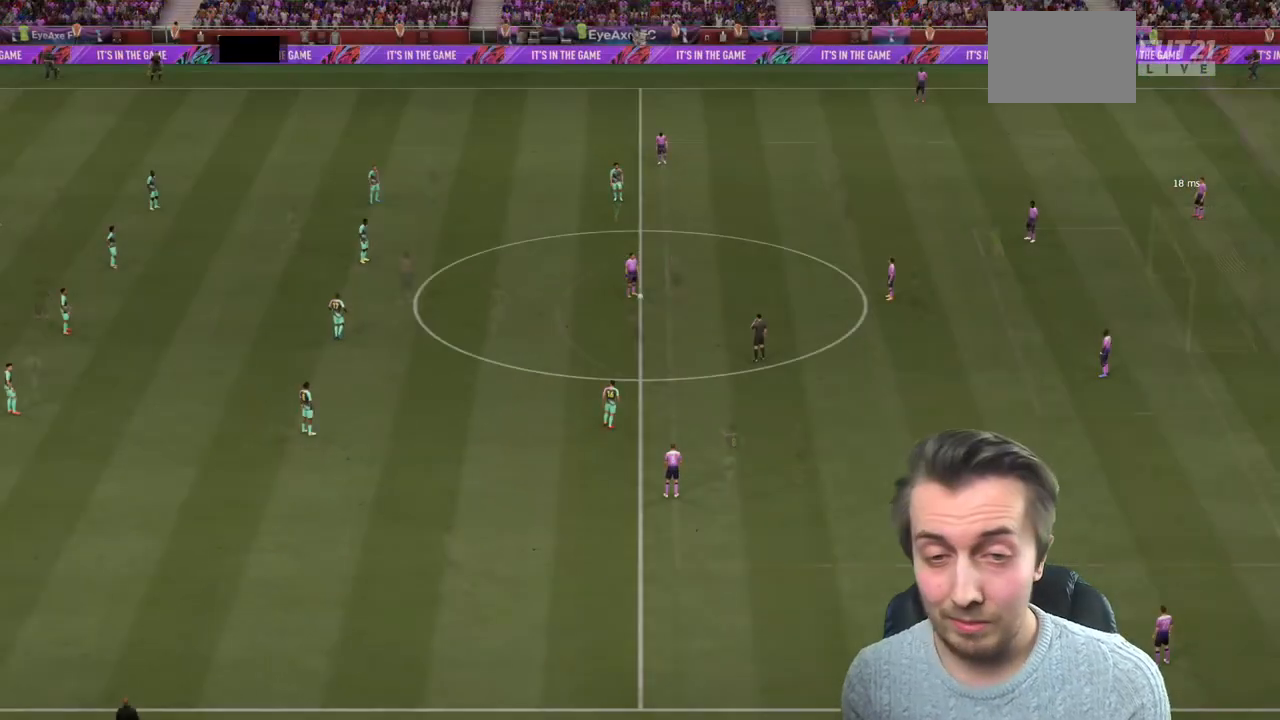
{"buttons": [], "left_stick": "center", "right_stick": "center", "events": []}
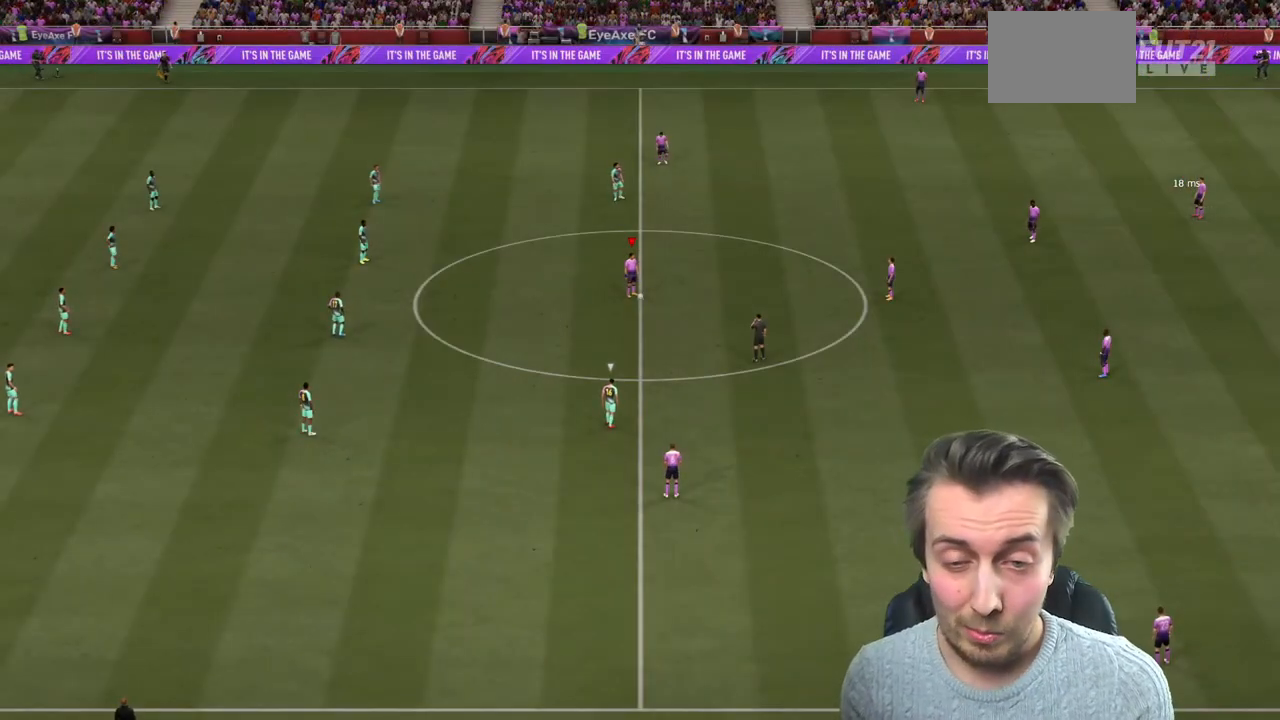
{"buttons": [], "left_stick": "right", "right_stick": "center", "events": [[33, "A", "down"], [100, "left_stick", "right"], [166, "A", "up"]]}
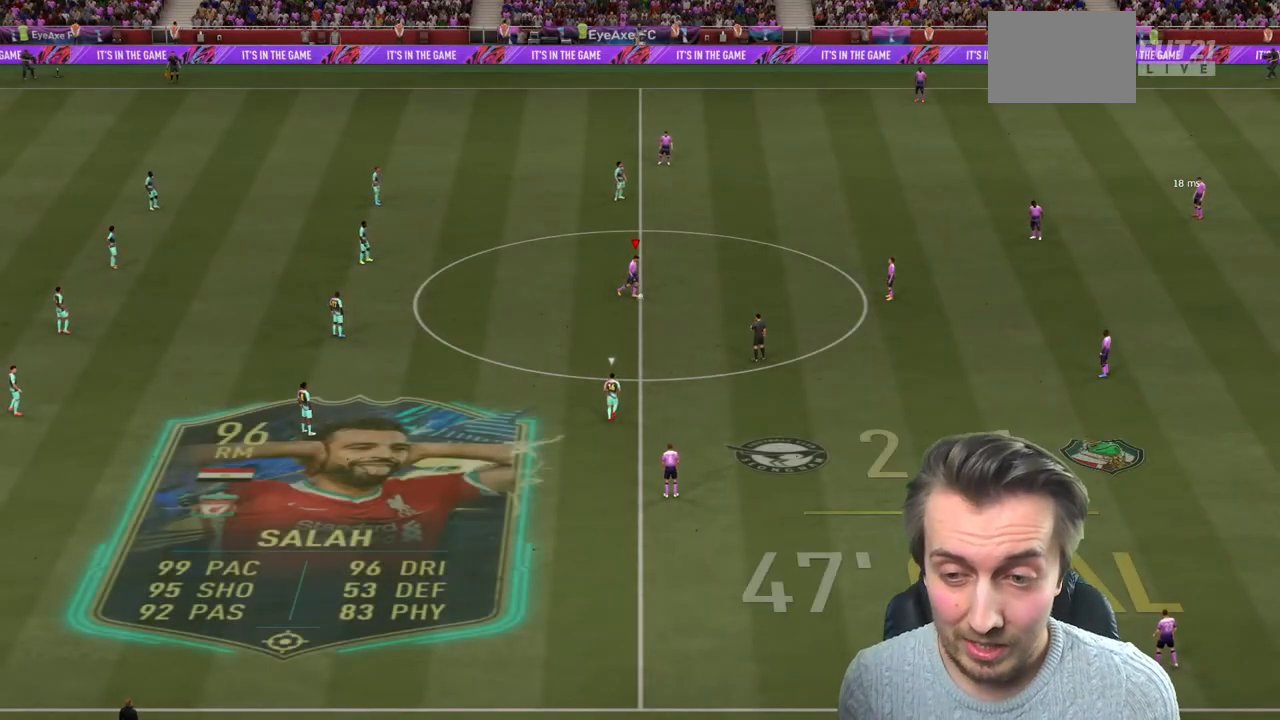
{"buttons": [], "left_stick": "left", "right_stick": "center", "events": [[200, "left_stick", "center"], [267, "B", "down"], [434, "B", "up"], [467, "left_stick", "left"]]}
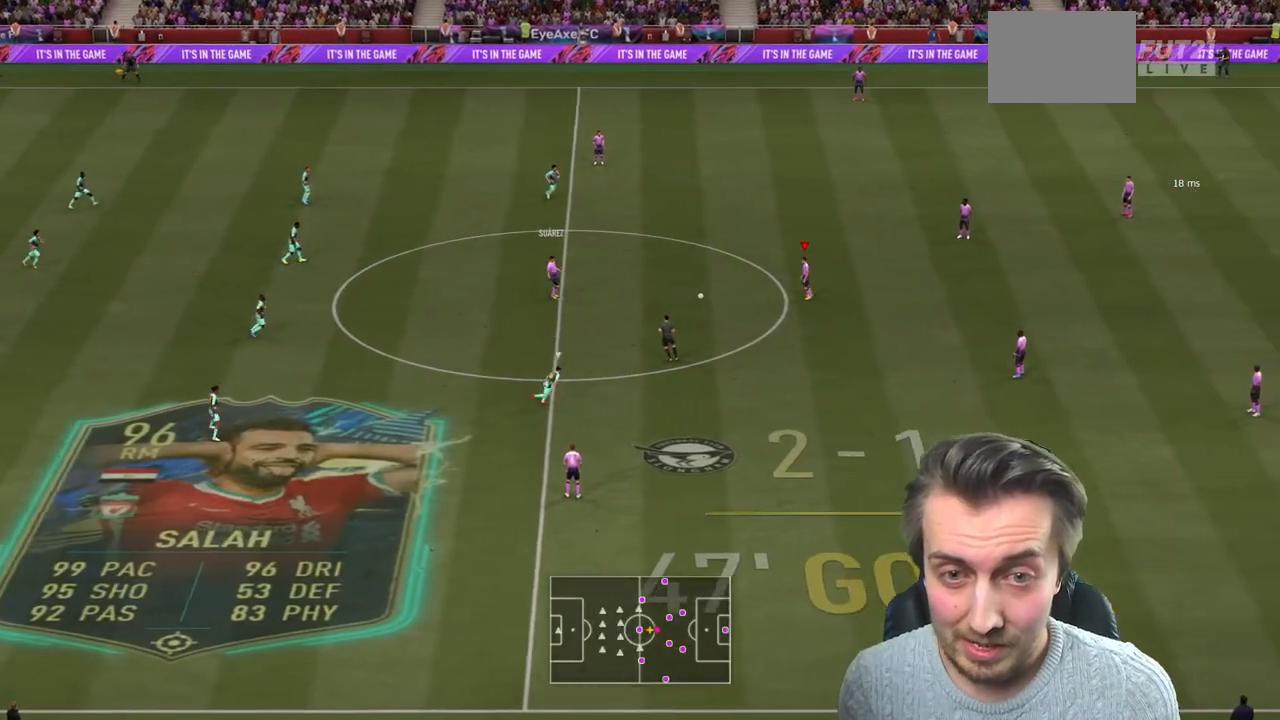
{"buttons": [], "left_stick": "left", "right_stick": "center", "events": [[100, "A", "down"], [266, "A", "up"]]}
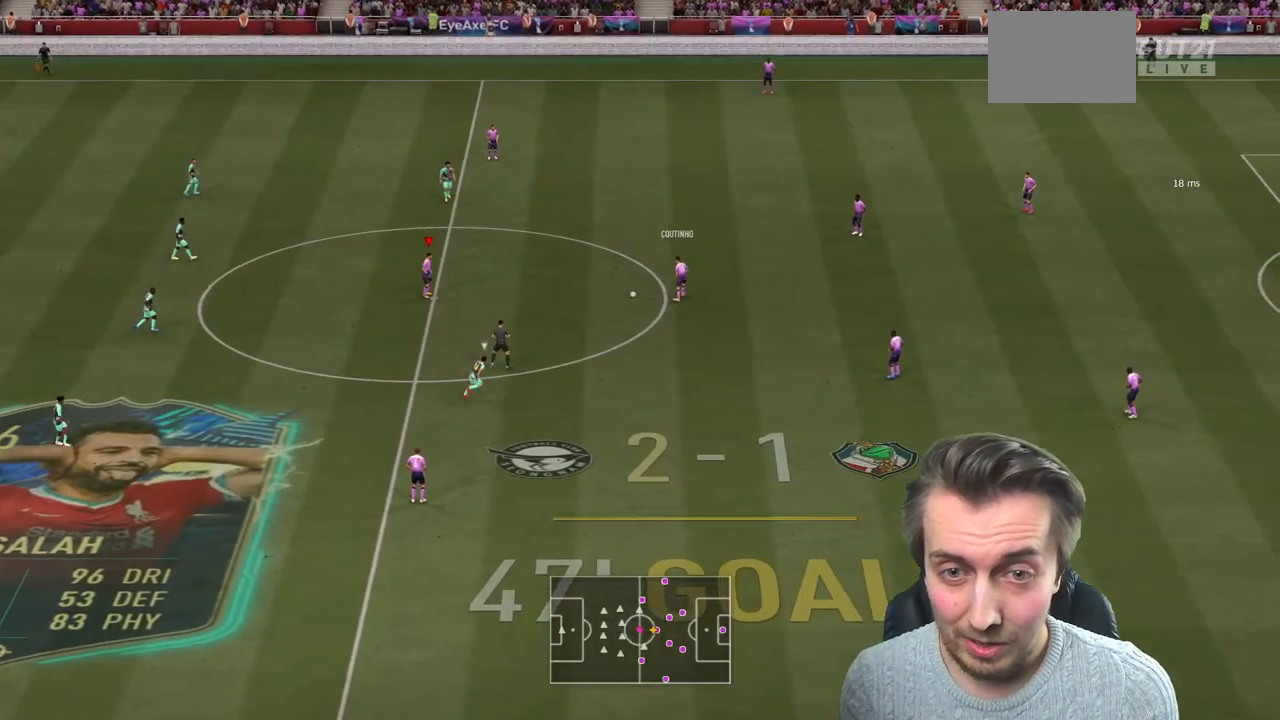
{"buttons": [], "left_stick": "down-left", "right_stick": "center", "events": [[67, "left_stick", "down"], [434, "left_stick", "down-left"]]}
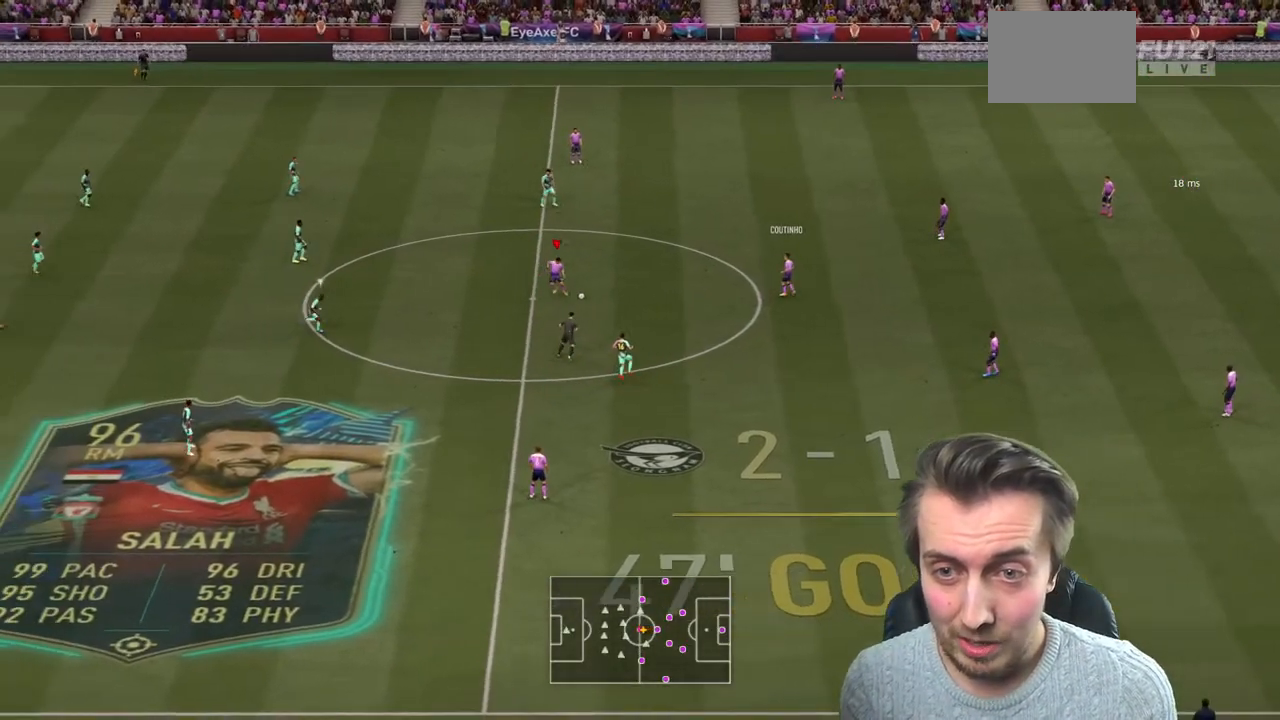
{"buttons": [], "left_stick": "left", "right_stick": "up", "events": [[133, "left_stick", "left"], [300, "right_stick", "up"]]}
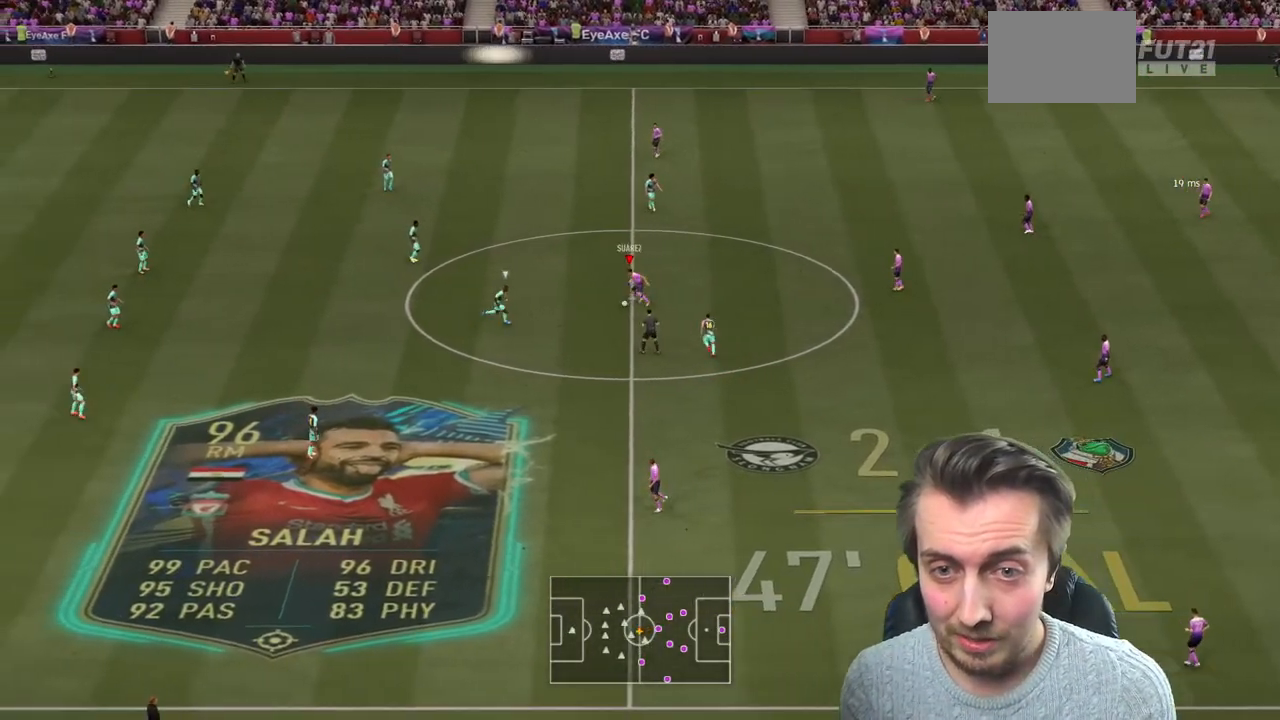
{"buttons": [], "left_stick": "center", "right_stick": "center", "events": [[67, "A", "down"], [67, "right_stick", "center"], [234, "A", "up"], [367, "left_stick", "center"]]}
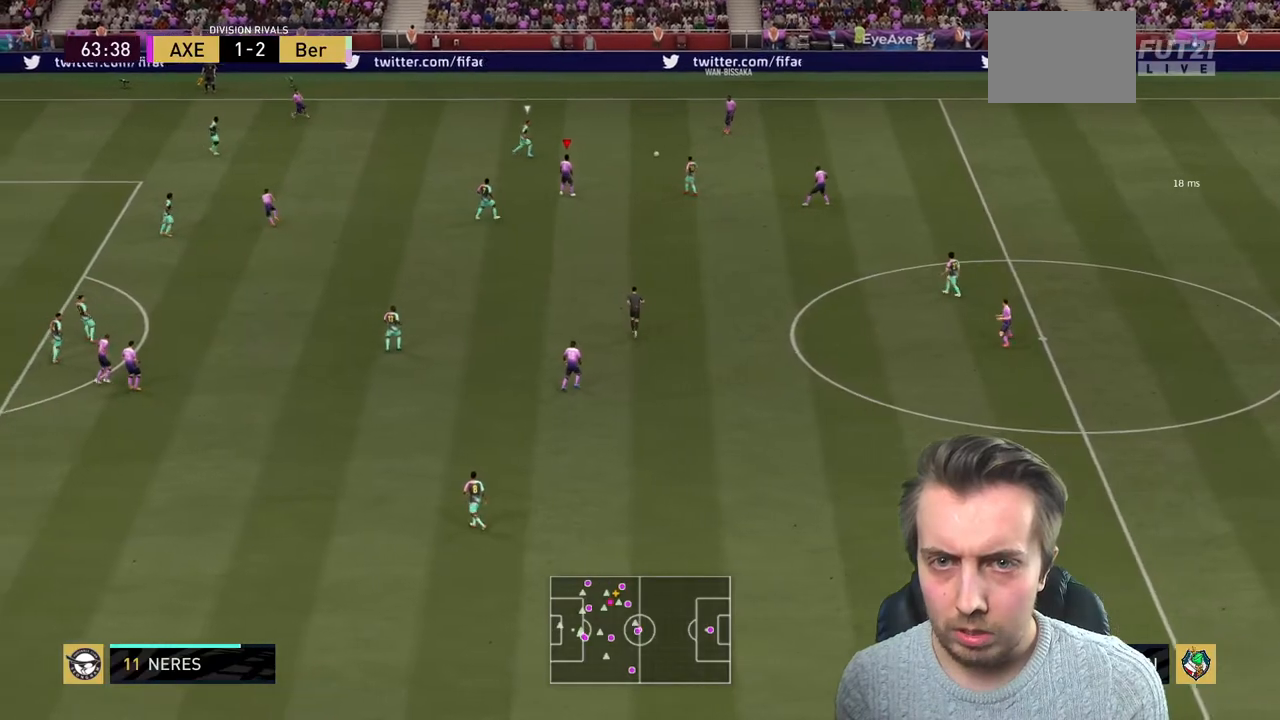
{"buttons": [], "left_stick": "left", "right_stick": "center", "events": [[233, "left_stick", "left"], [367, "A", "down"], [500, "A", "up"]]}
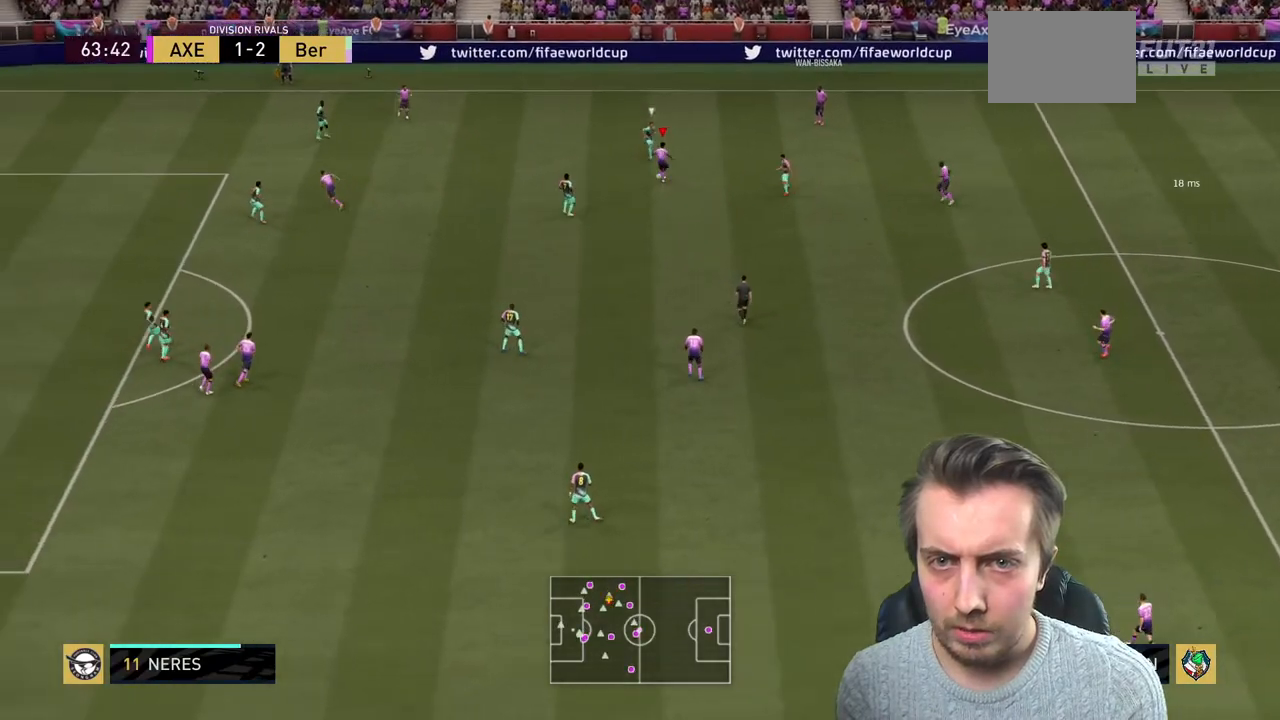
{"buttons": [], "left_stick": "down-right", "right_stick": "center", "events": [[234, "left_stick", "center"], [434, "left_stick", "down-right"]]}
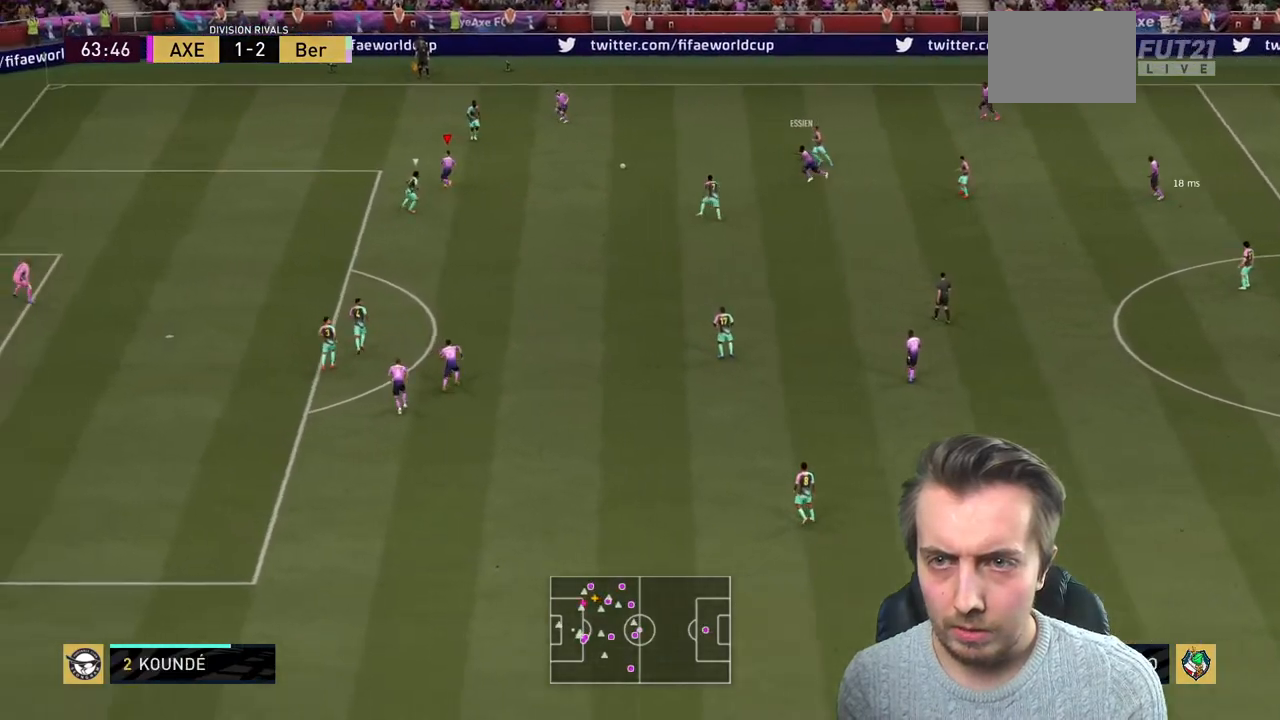
{"buttons": [], "left_stick": "up-left", "right_stick": "up-left", "events": [[300, "left_stick", "left"], [367, "right_stick", "up-left"], [400, "left_stick", "up-left"]]}
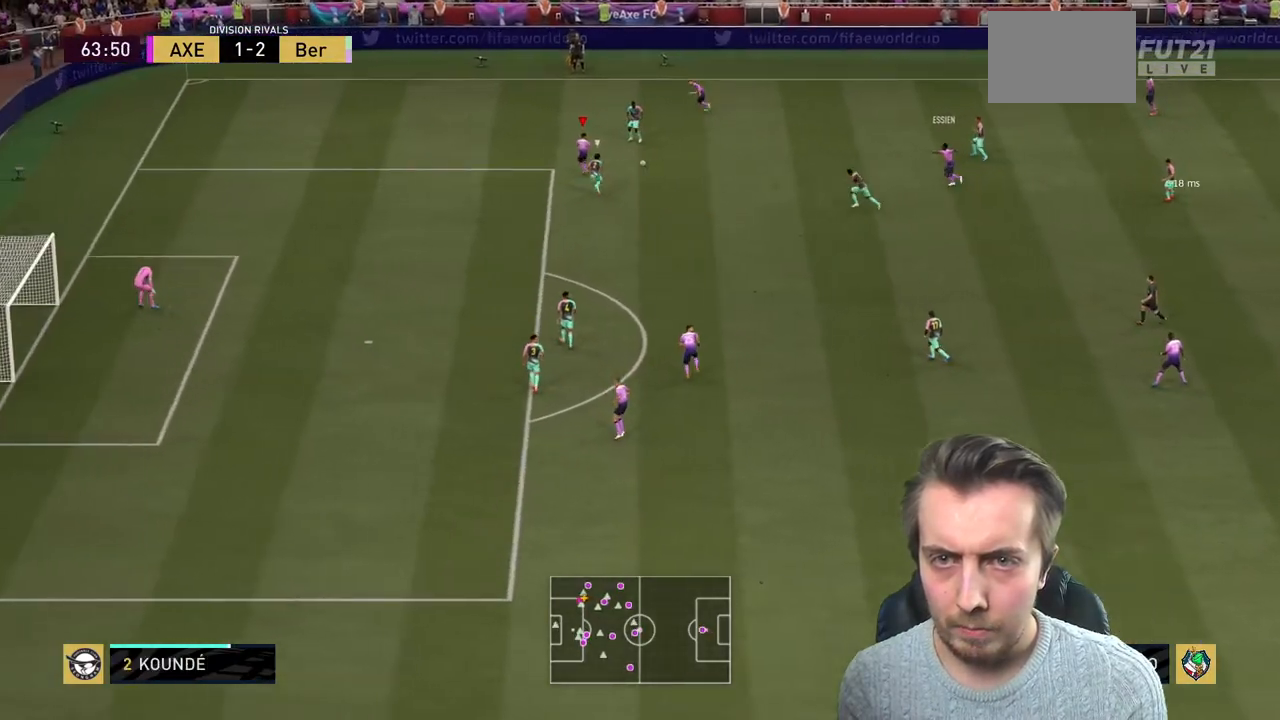
{"buttons": ["R2"], "left_stick": "left", "right_stick": "center", "events": [[67, "left_stick", "left"], [133, "R2", "down"], [133, "right_stick", "center"]]}
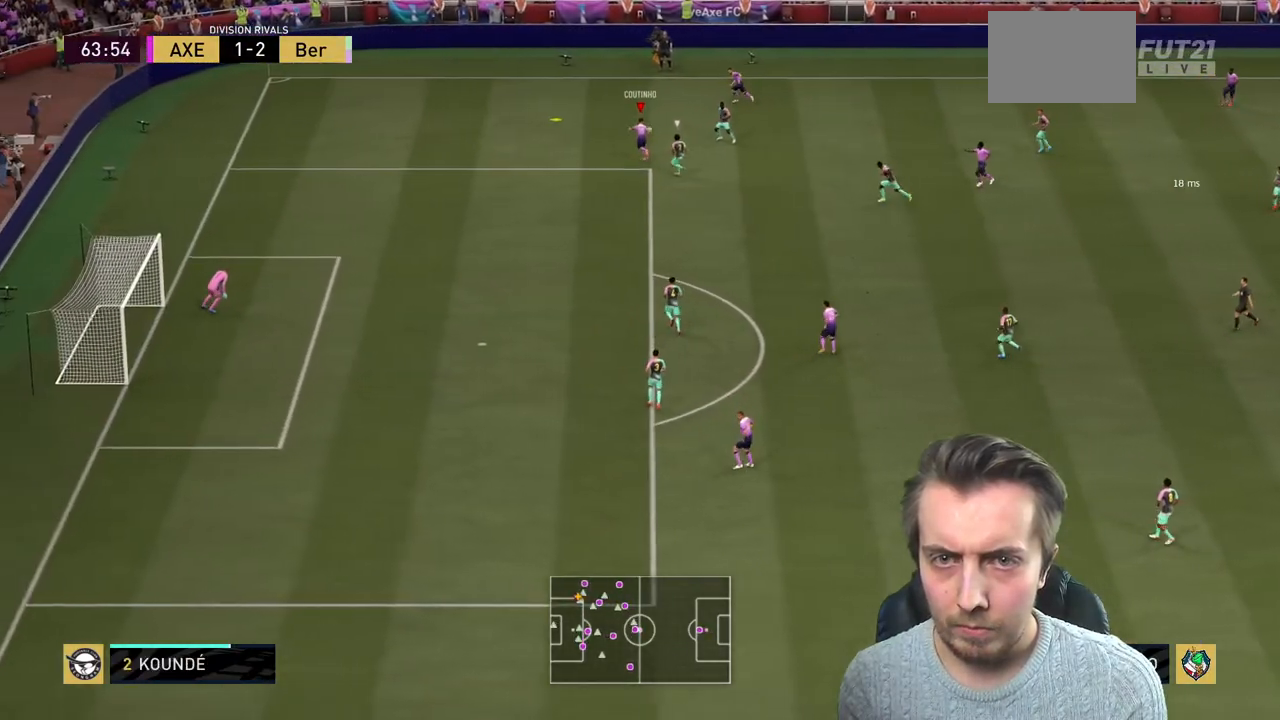
{"buttons": ["R2"], "left_stick": "left", "right_stick": "center", "events": []}
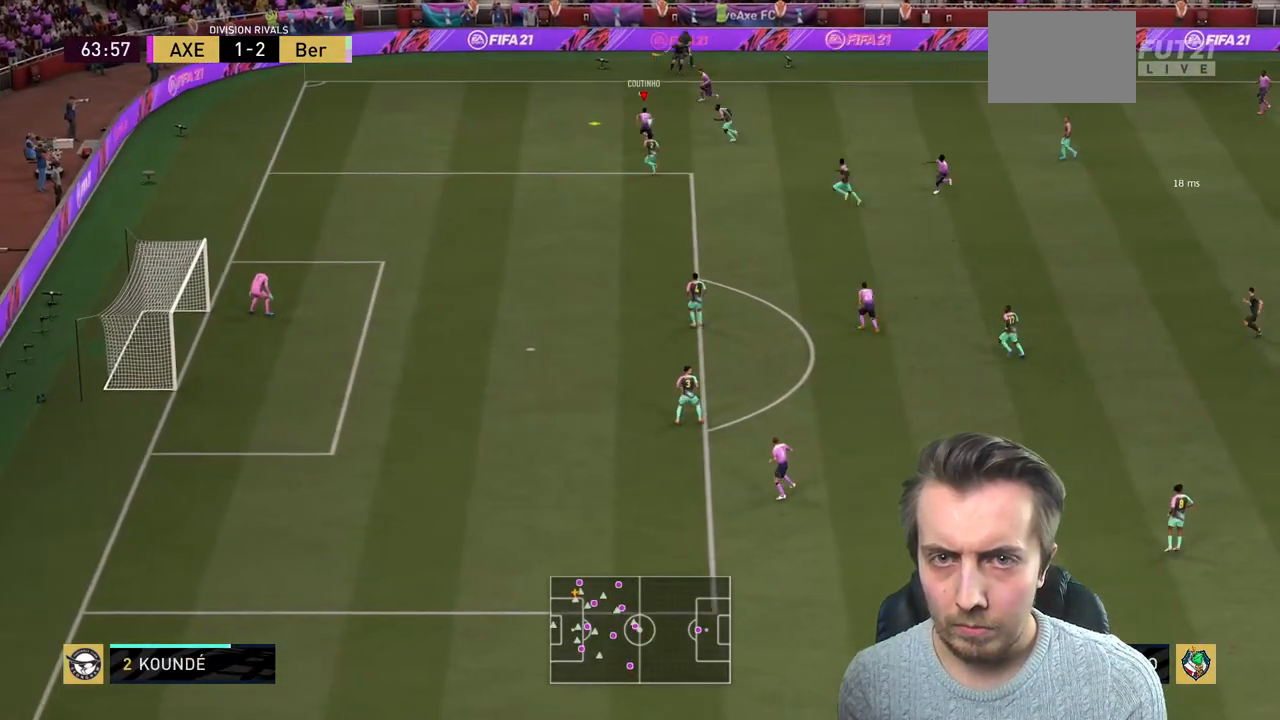
{"buttons": ["R2"], "left_stick": "left", "right_stick": "center", "events": [[67, "left_stick", "up-left"], [234, "left_stick", "left"]]}
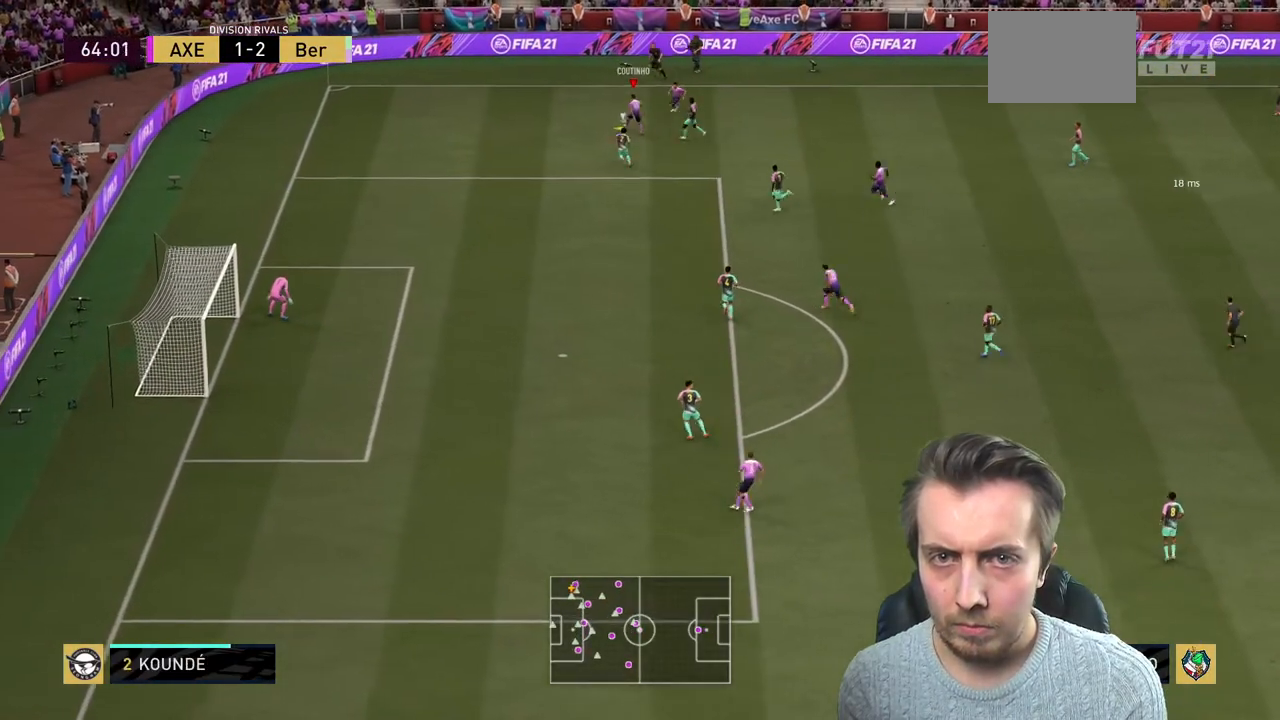
{"buttons": ["R2"], "left_stick": "left", "right_stick": "center", "events": []}
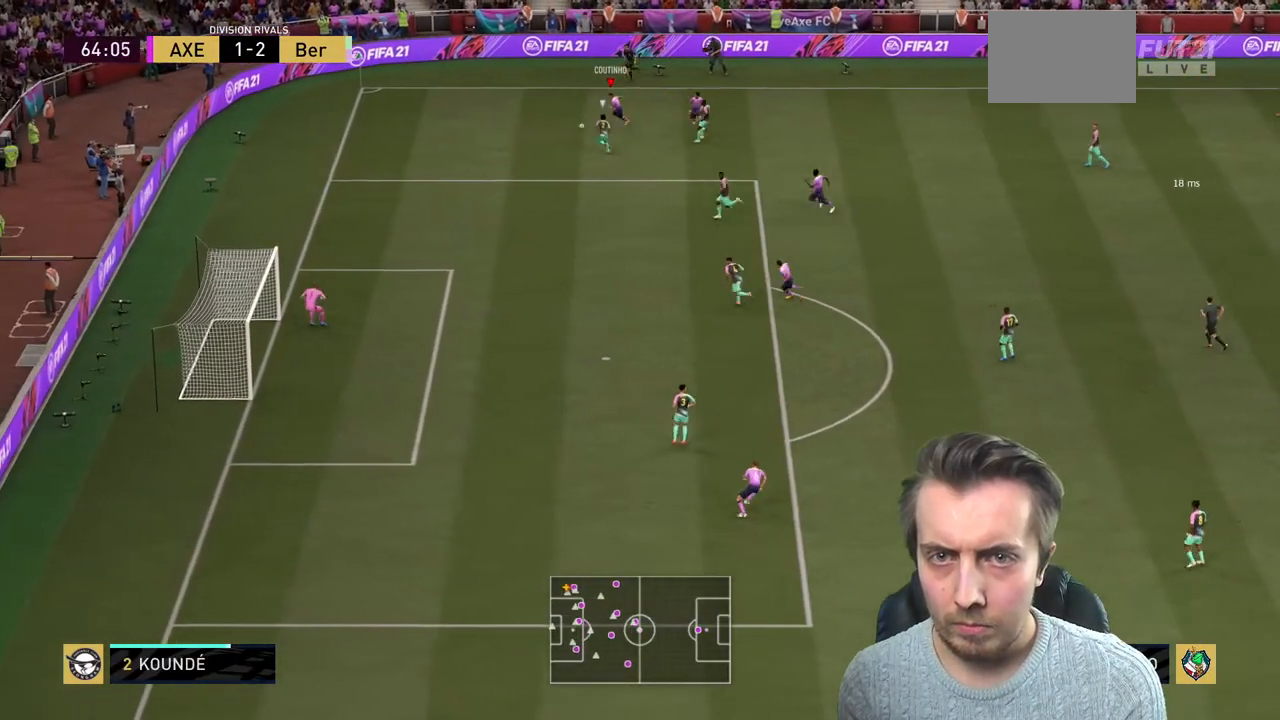
{"buttons": ["R2"], "left_stick": "down-left", "right_stick": "center", "events": [[467, "left_stick", "down-left"]]}
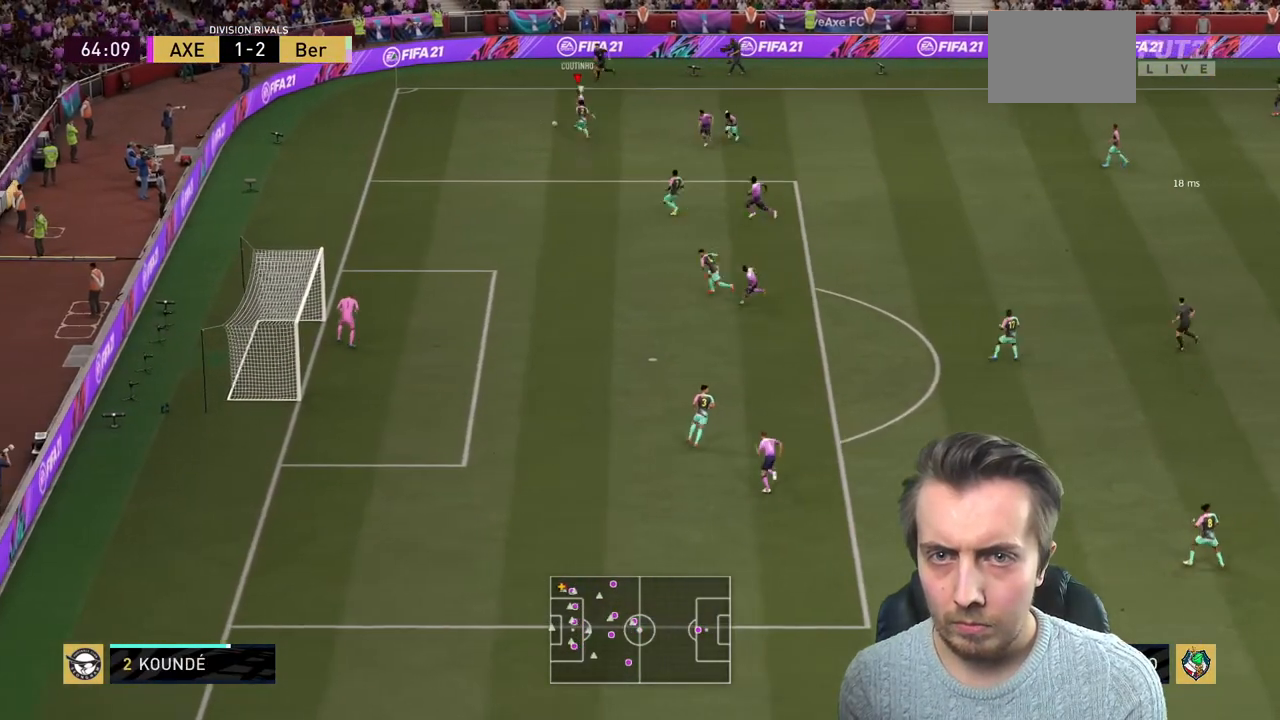
{"buttons": ["R2"], "left_stick": "down", "right_stick": "center", "events": [[400, "left_stick", "down"]]}
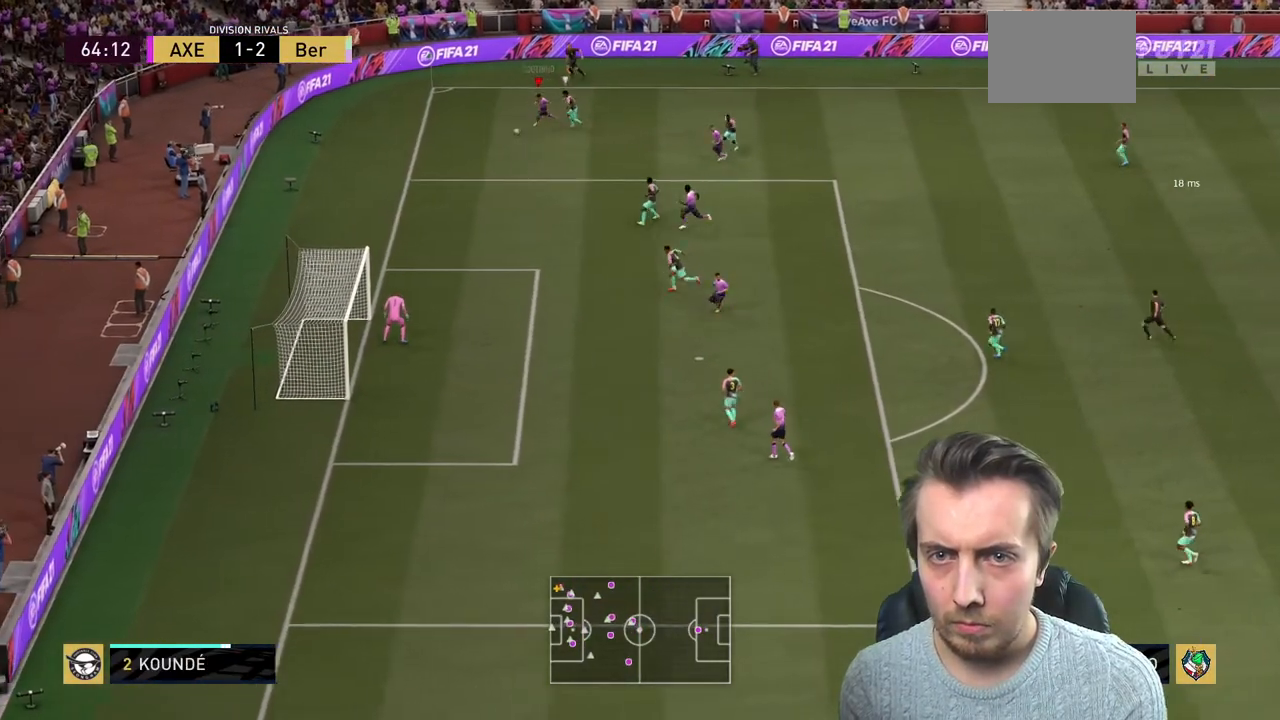
{"buttons": ["R2"], "left_stick": "down", "right_stick": "center", "events": []}
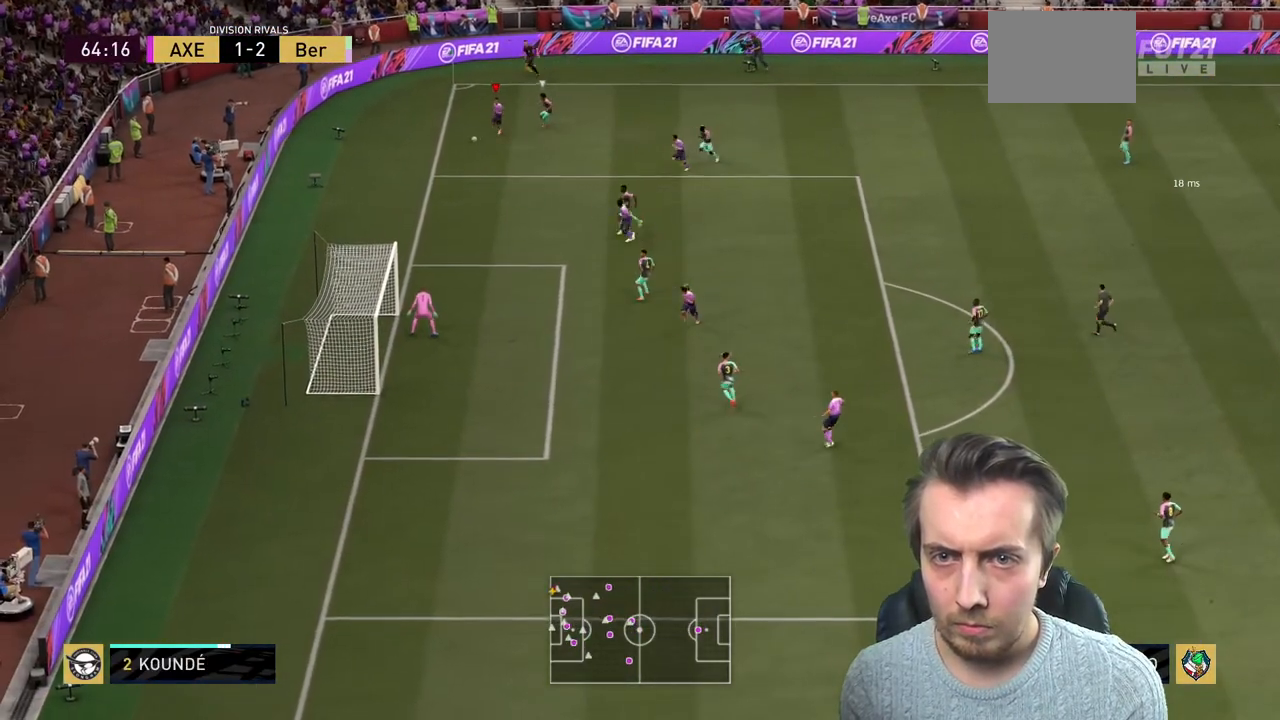
{"buttons": ["R2"], "left_stick": "down", "right_stick": "center", "events": []}
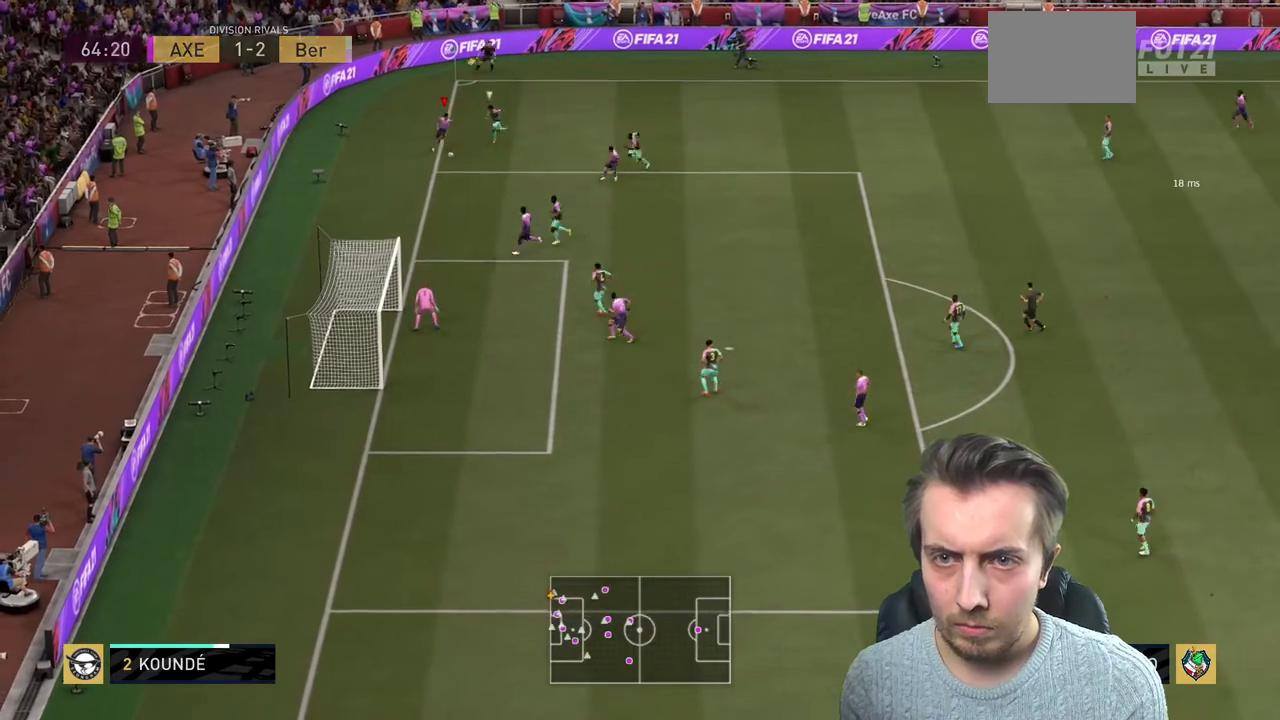
{"buttons": ["R2"], "left_stick": "down", "right_stick": "center", "events": []}
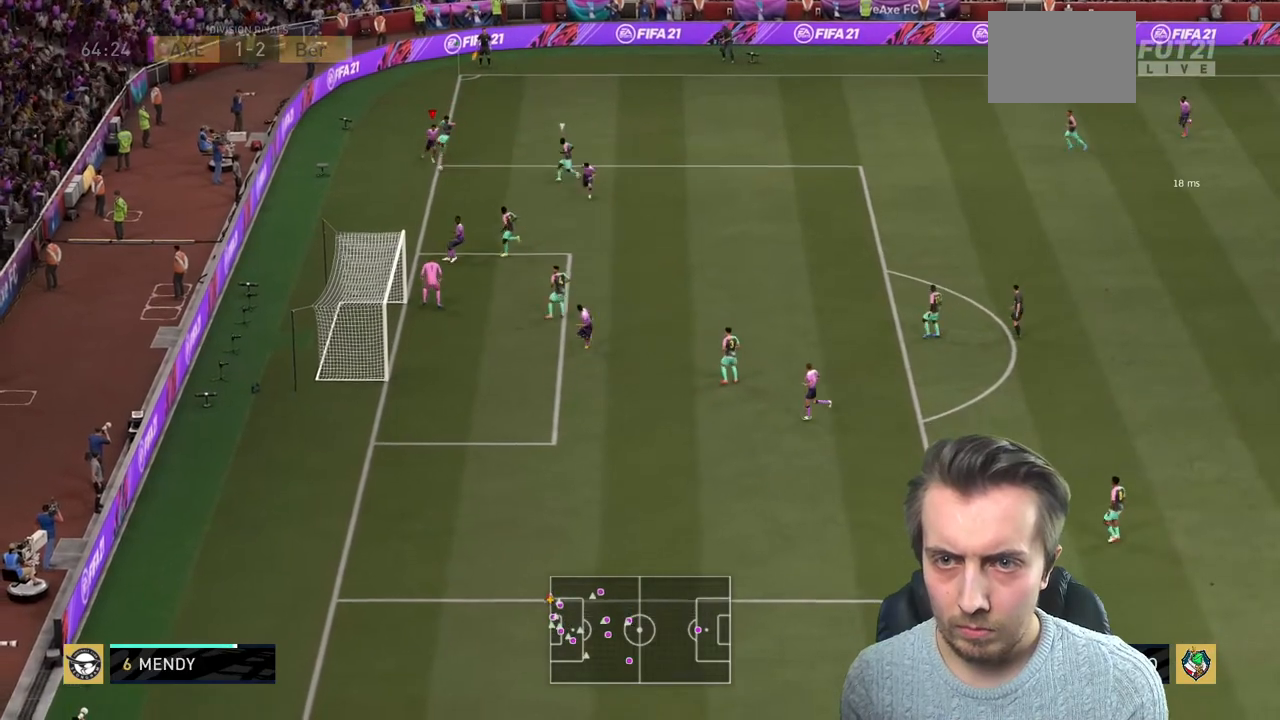
{"buttons": ["R2"], "left_stick": "down", "right_stick": "center", "events": []}